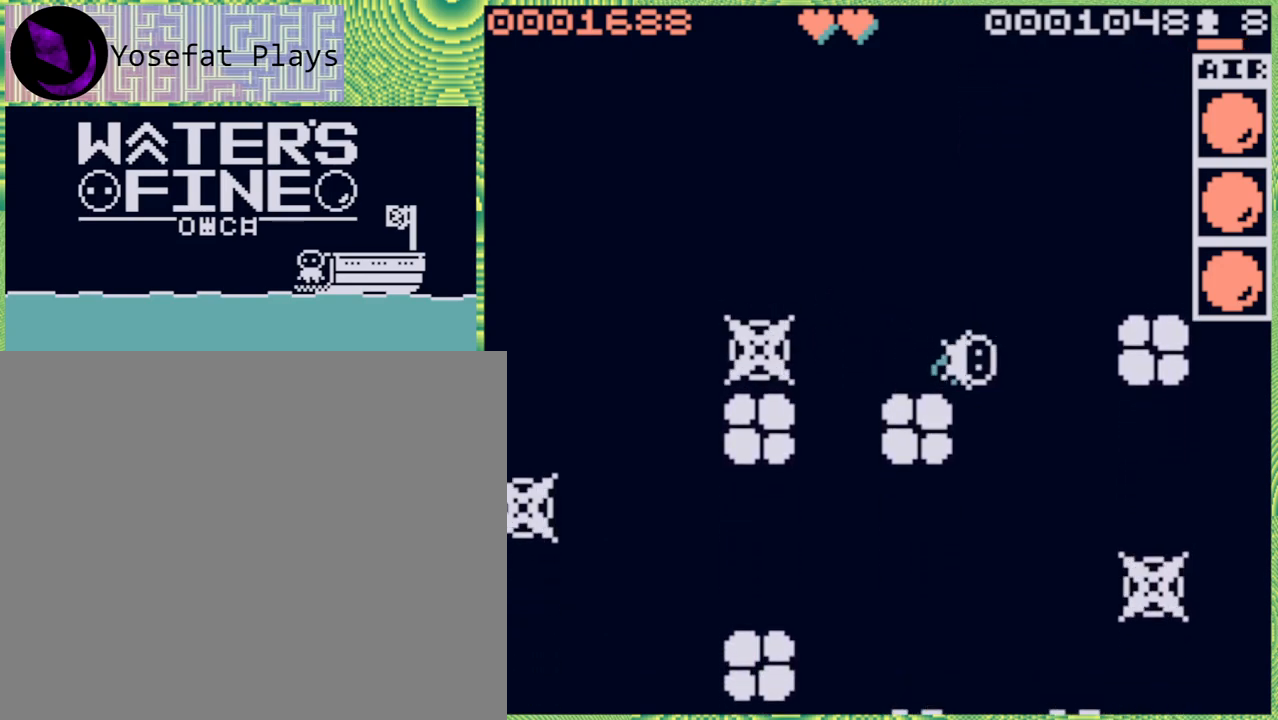
Gameplay with a controller (Nintendo layout); each line is a JSON object with the inputs held at the frame after it. "events" lists button and stick changes between this image and that frame as [ms after this image, input, new state], when the widget could be followed in between. Not read: L3 R3.
{"buttons": ["B"], "left_stick": "down", "right_stick": "center", "events": [[100, "left_stick", "down"], [200, "B", "down"], [333, "B", "up"], [417, "B", "down"]]}
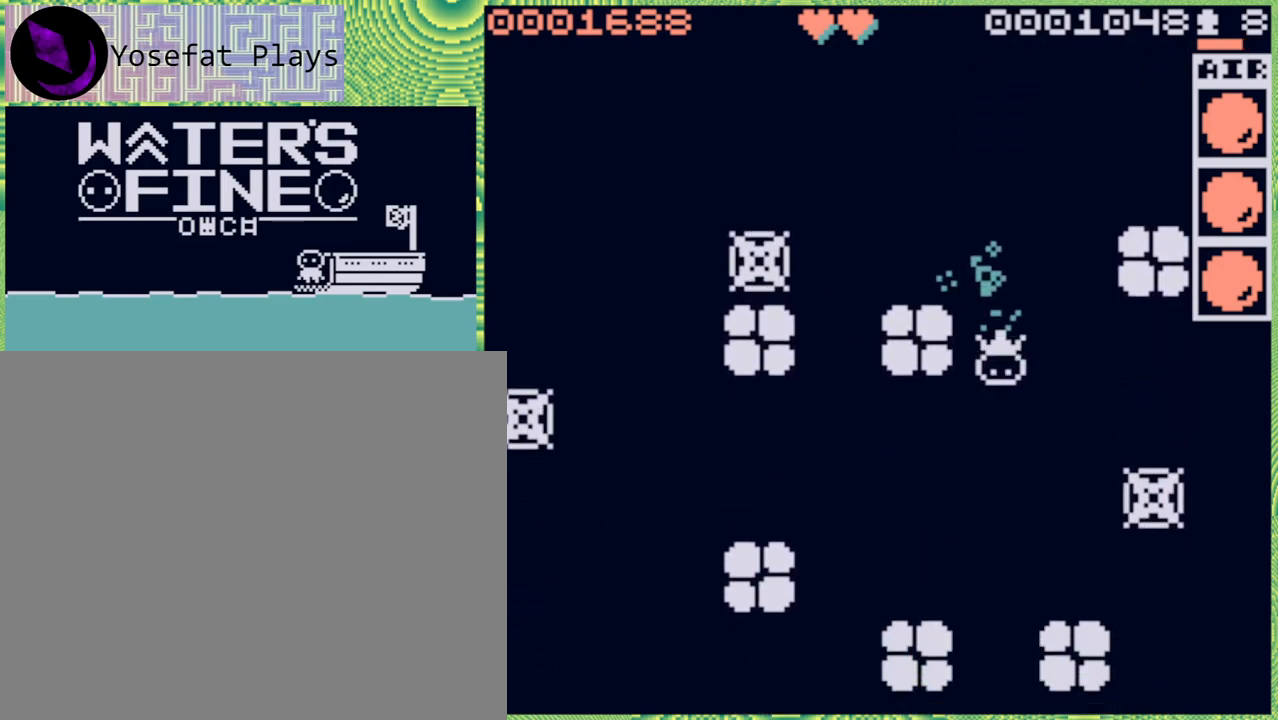
{"buttons": ["B"], "left_stick": "down", "right_stick": "center", "events": [[50, "B", "up"], [117, "B", "down"], [250, "B", "up"], [467, "B", "down"]]}
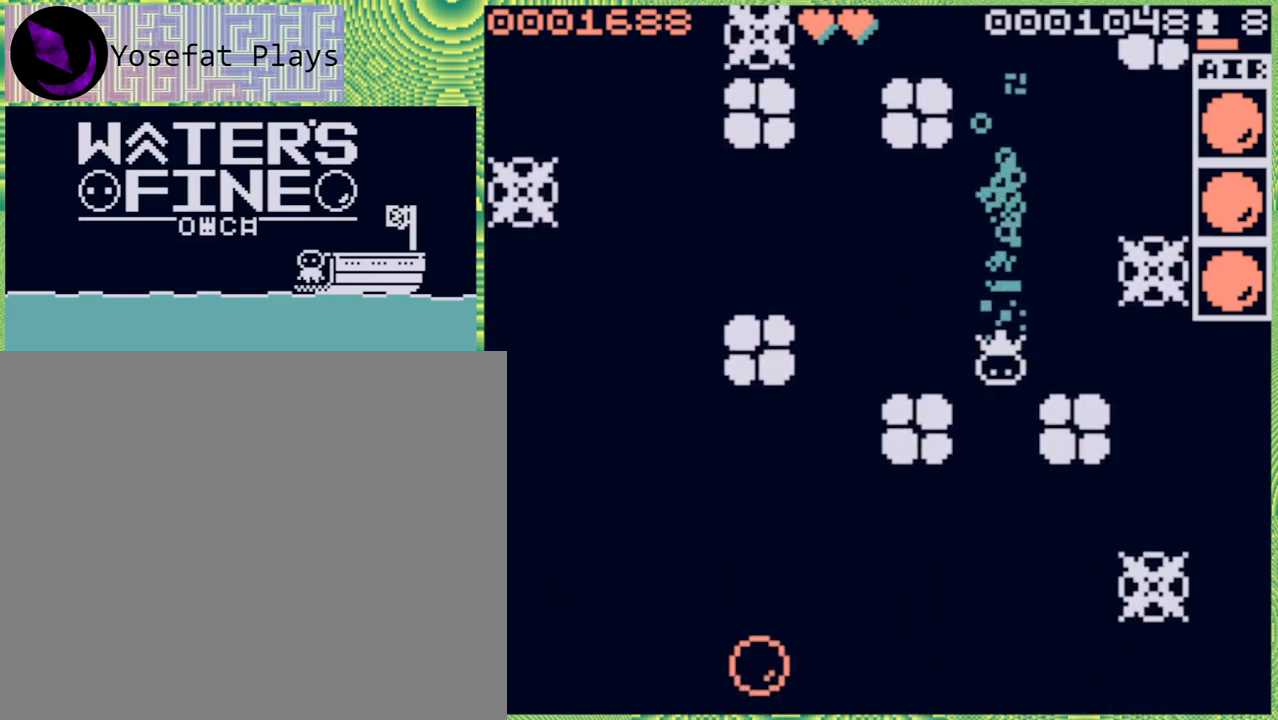
{"buttons": [], "left_stick": "down", "right_stick": "center", "events": [[67, "B", "up"], [367, "B", "down"], [483, "B", "up"]]}
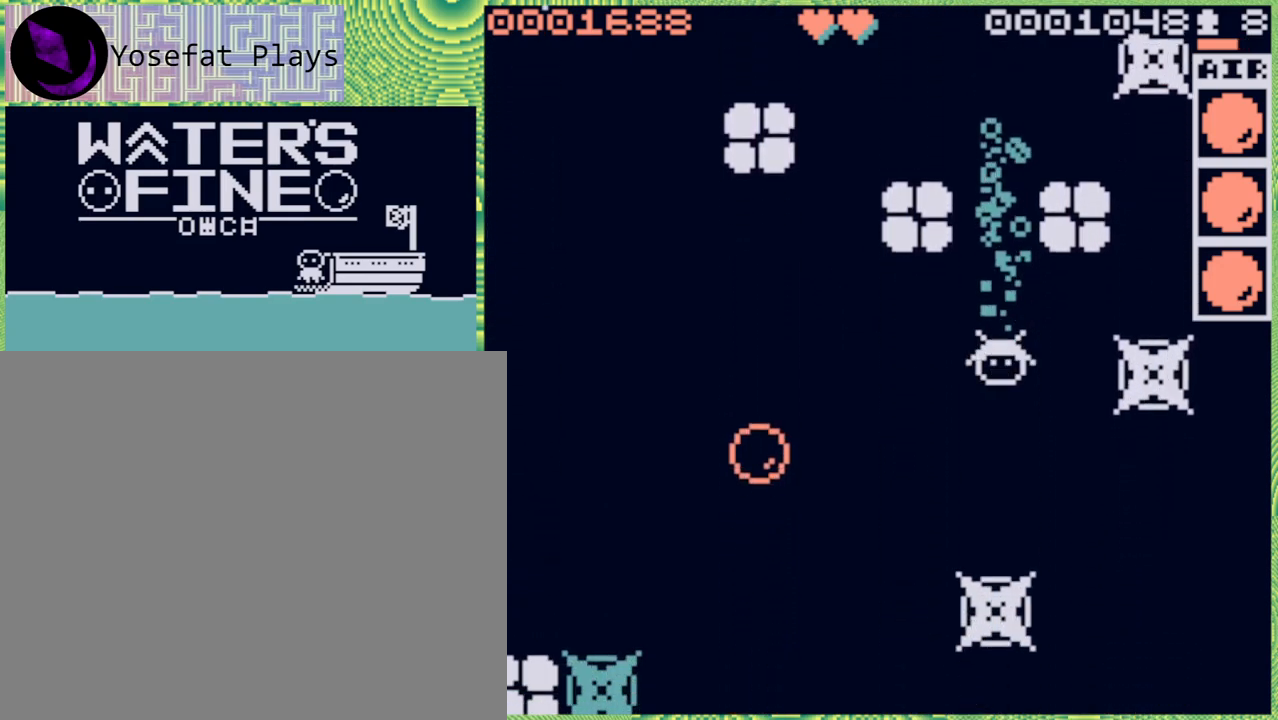
{"buttons": [], "left_stick": "left", "right_stick": "center", "events": [[200, "left_stick", "center"], [283, "left_stick", "left"]]}
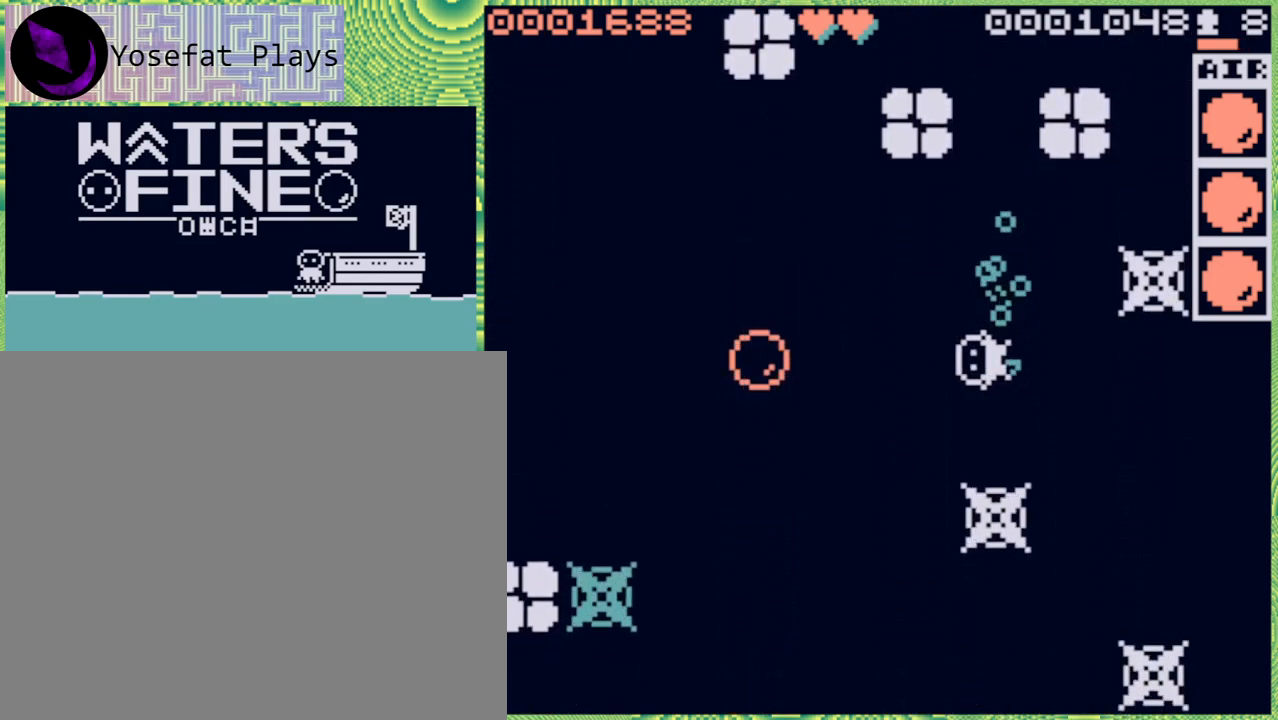
{"buttons": [], "left_stick": "left", "right_stick": "center", "events": [[267, "left_stick", "center"], [383, "left_stick", "left"]]}
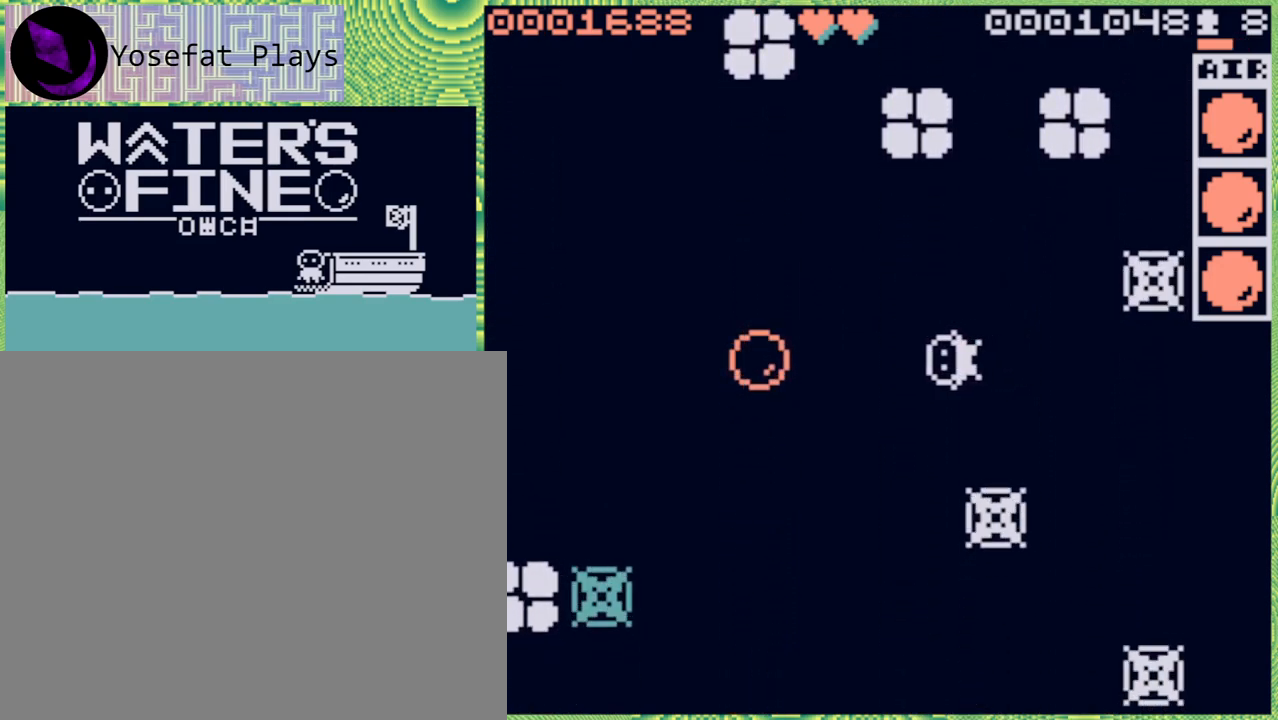
{"buttons": [], "left_stick": "down", "right_stick": "center", "events": [[83, "left_stick", "center"], [217, "left_stick", "down-left"], [300, "B", "down"], [350, "left_stick", "down"], [433, "B", "up"]]}
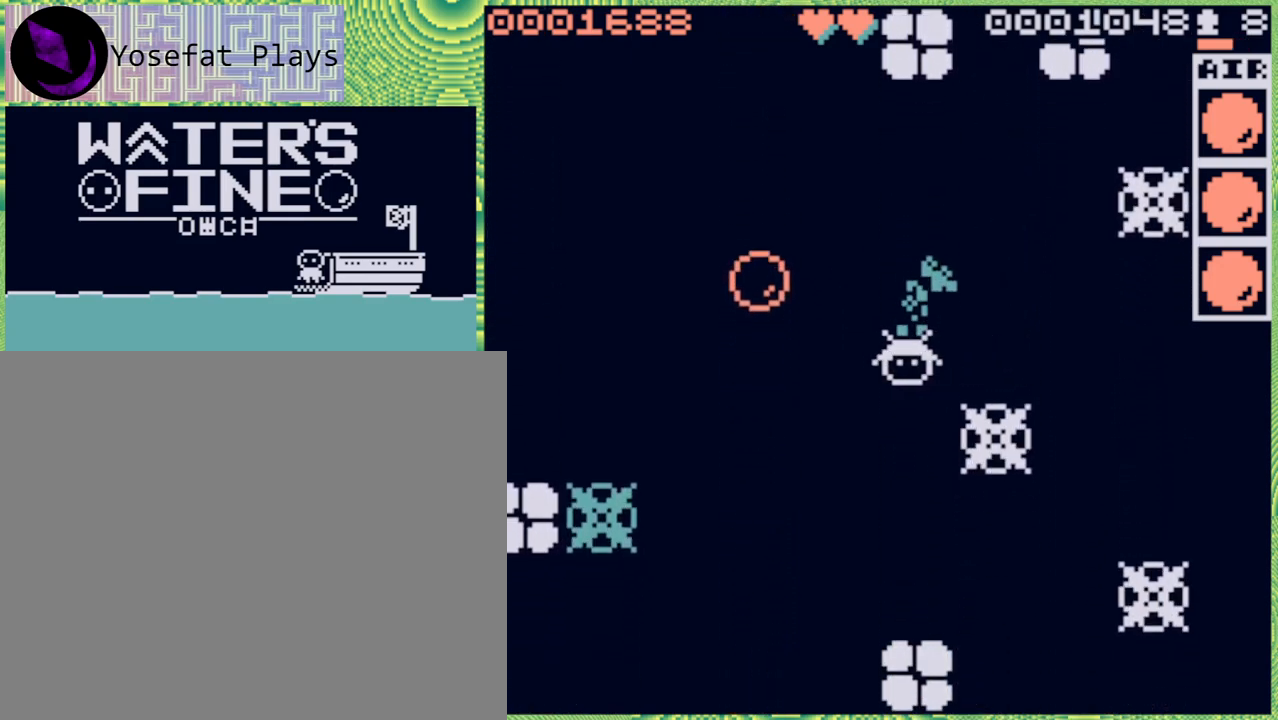
{"buttons": [], "left_stick": "down", "right_stick": "center", "events": [[183, "B", "down"], [300, "B", "up"]]}
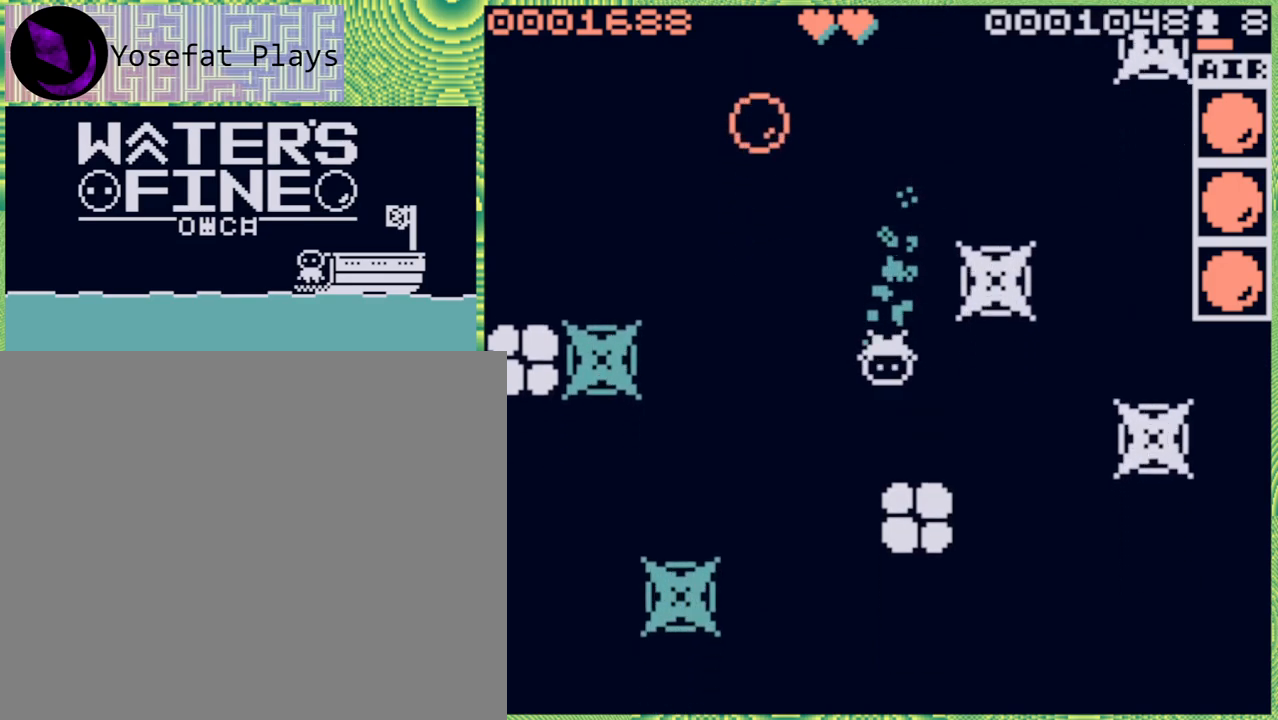
{"buttons": ["B"], "left_stick": "down", "right_stick": "center", "events": [[117, "left_stick", "left"], [333, "left_stick", "down-left"], [450, "B", "down"], [483, "left_stick", "down"]]}
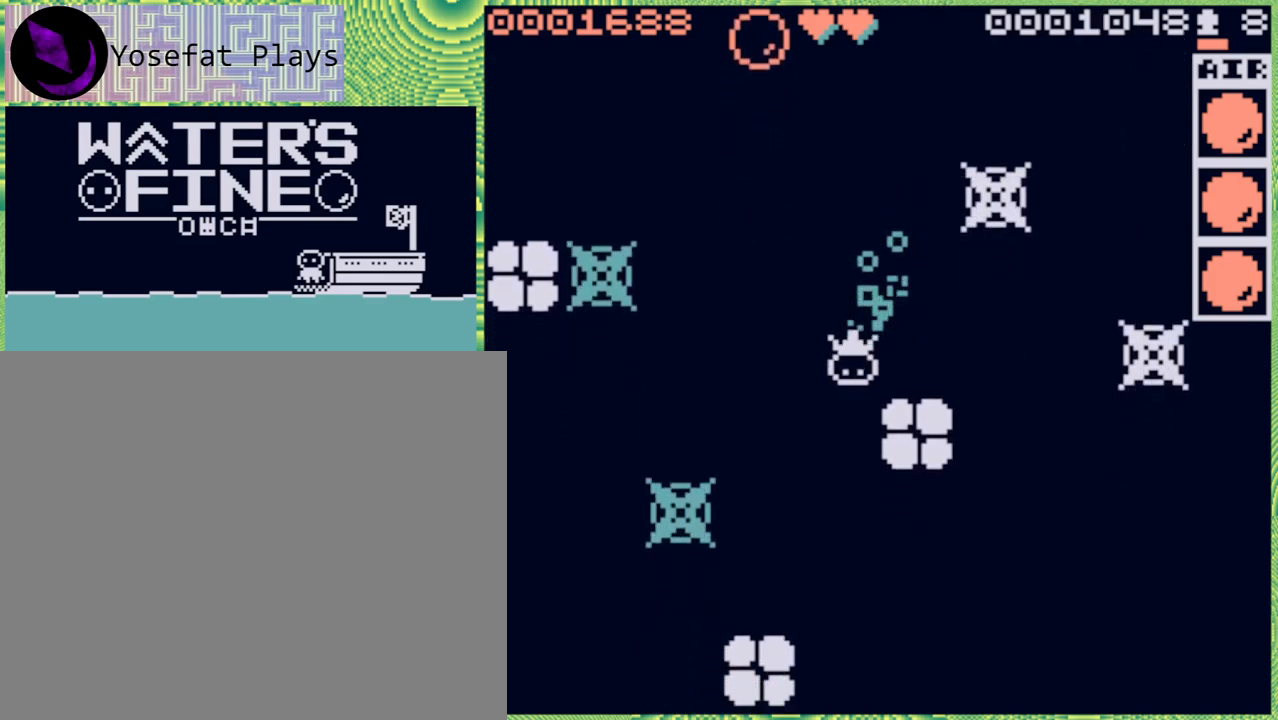
{"buttons": ["B"], "left_stick": "down", "right_stick": "center", "events": [[100, "B", "up"], [400, "B", "down"]]}
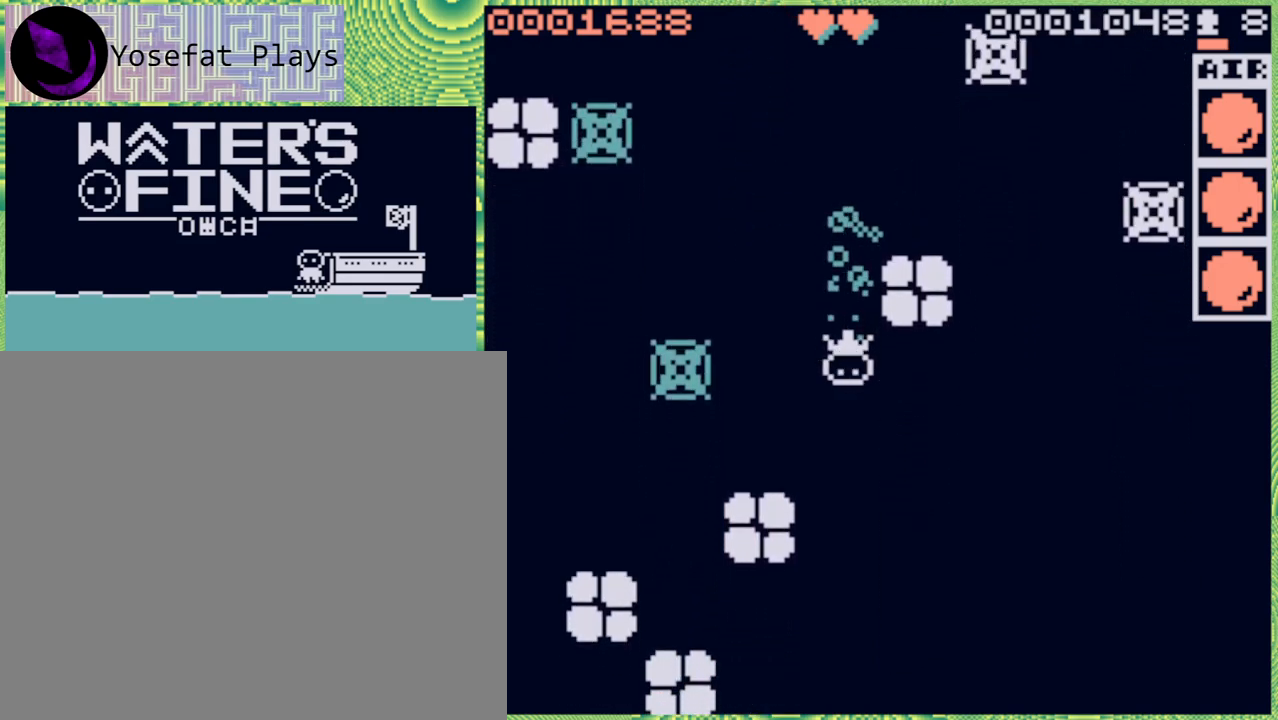
{"buttons": ["B"], "left_stick": "down-right", "right_stick": "center", "events": [[33, "B", "up"], [267, "left_stick", "down-right"], [417, "B", "down"]]}
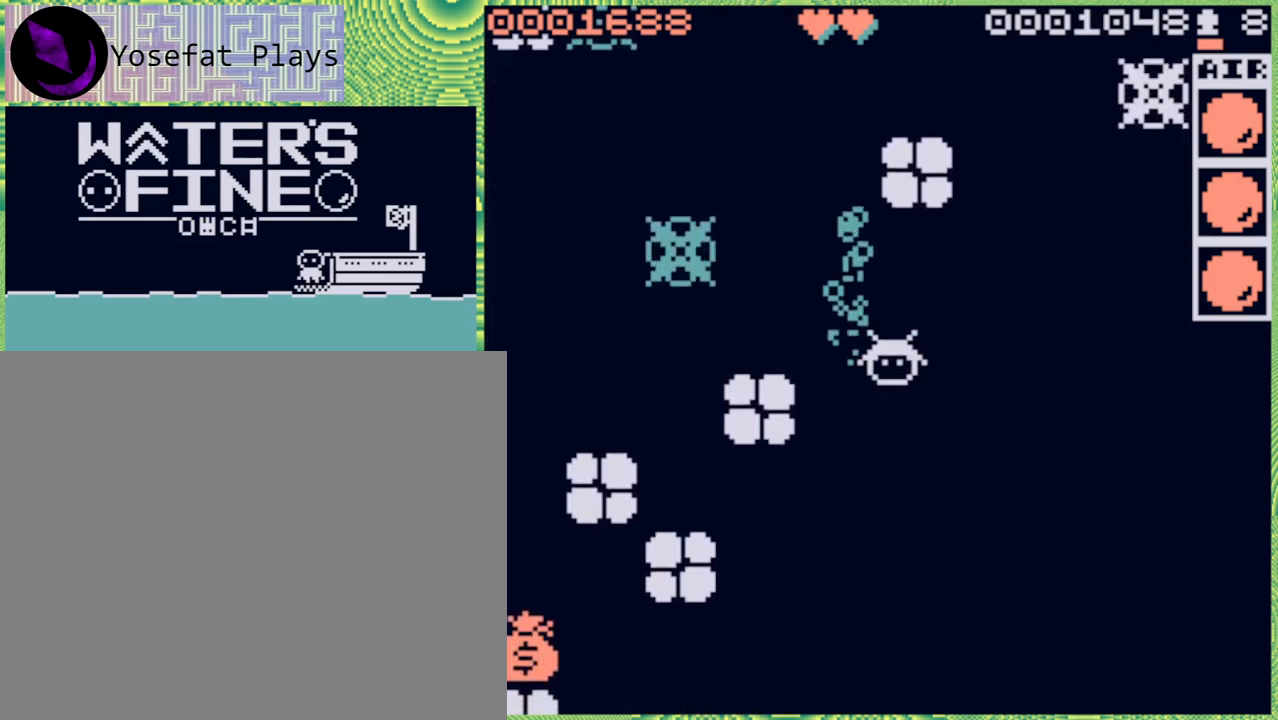
{"buttons": [], "left_stick": "down", "right_stick": "center", "events": [[50, "B", "up"], [67, "left_stick", "down"], [350, "B", "down"], [483, "B", "up"]]}
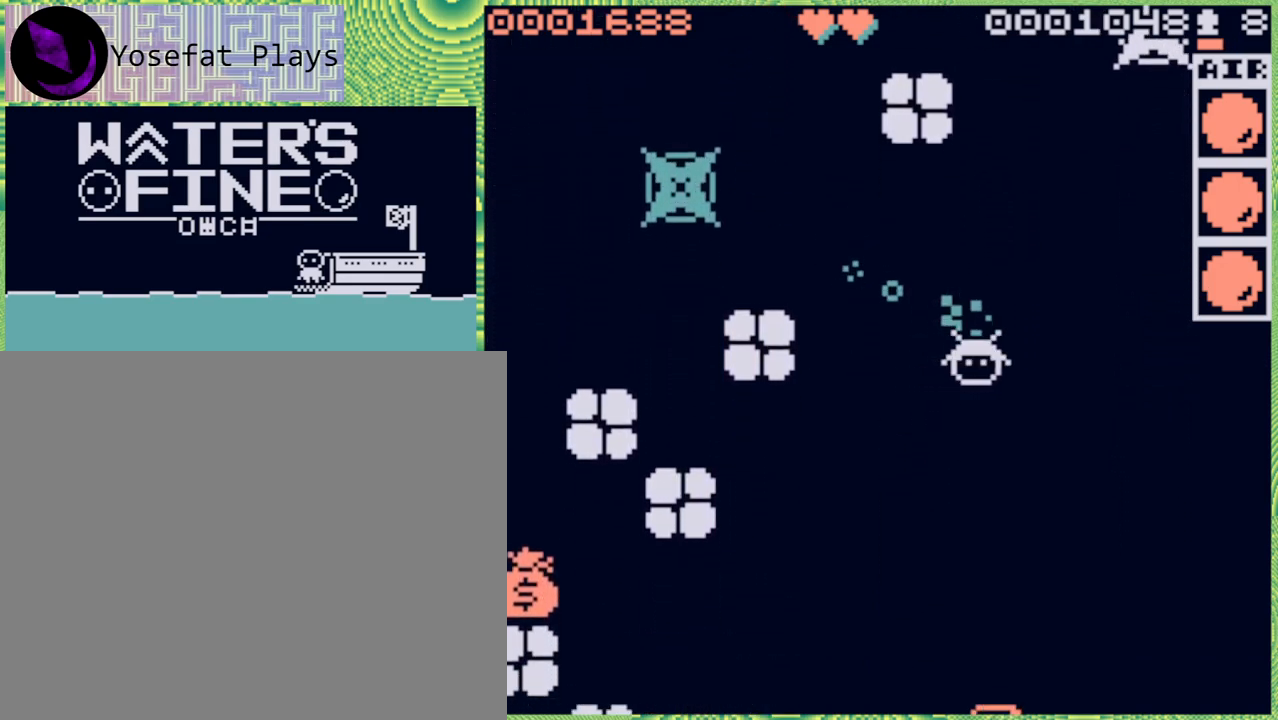
{"buttons": [], "left_stick": "left", "right_stick": "center", "events": [[67, "B", "down"], [183, "B", "up"], [400, "left_stick", "left"]]}
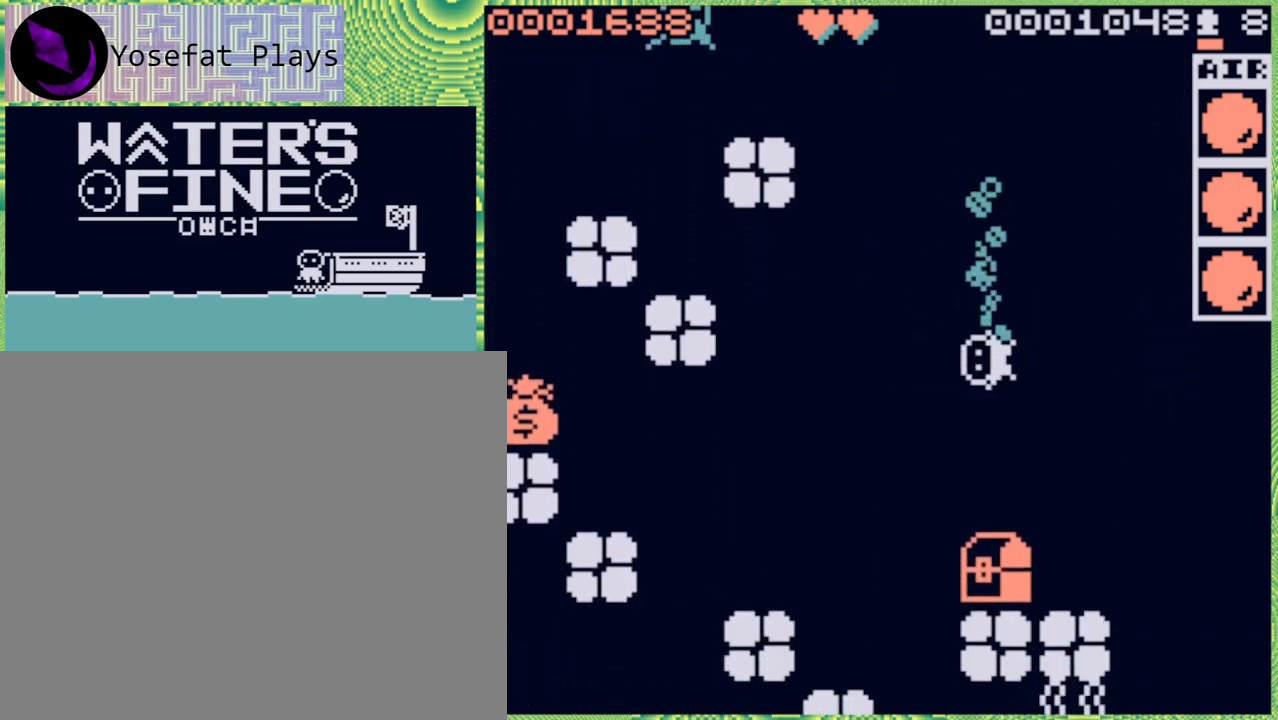
{"buttons": ["B"], "left_stick": "left", "right_stick": "center", "events": [[133, "B", "down"], [250, "B", "up"], [450, "B", "down"]]}
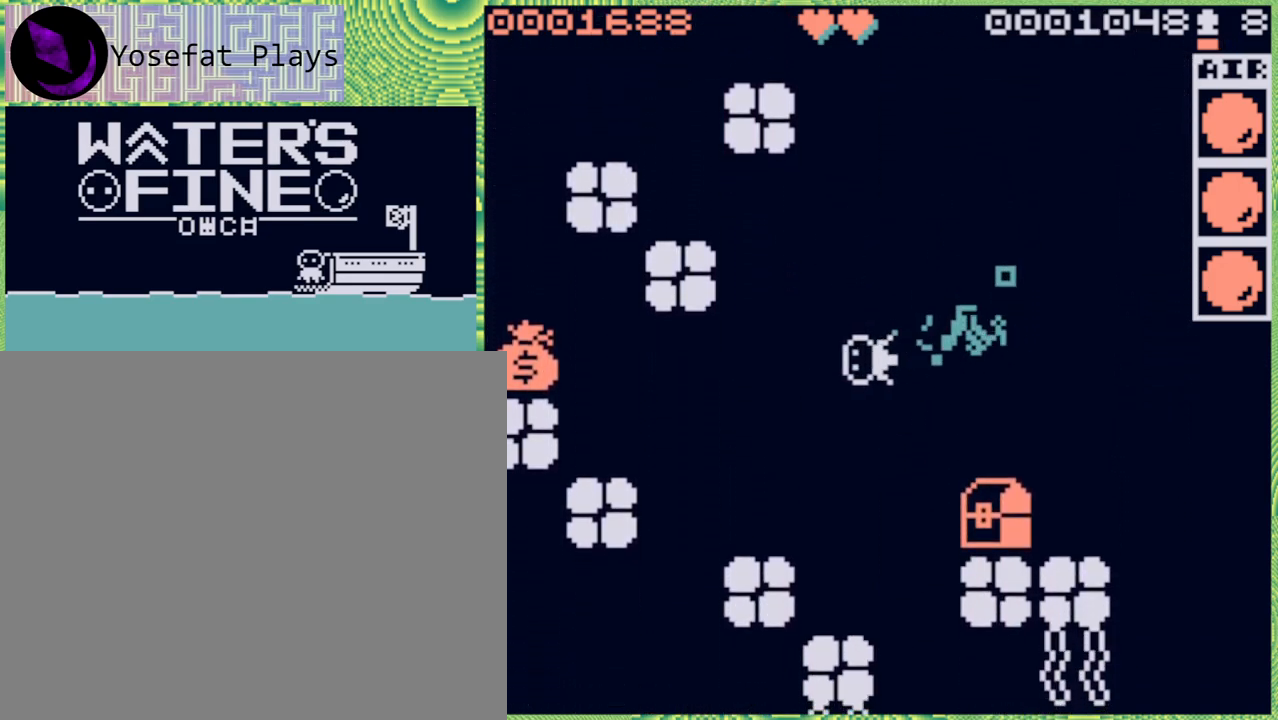
{"buttons": [], "left_stick": "up-left", "right_stick": "center", "events": [[67, "B", "up"], [117, "B", "down"], [250, "B", "up"], [433, "left_stick", "up-left"]]}
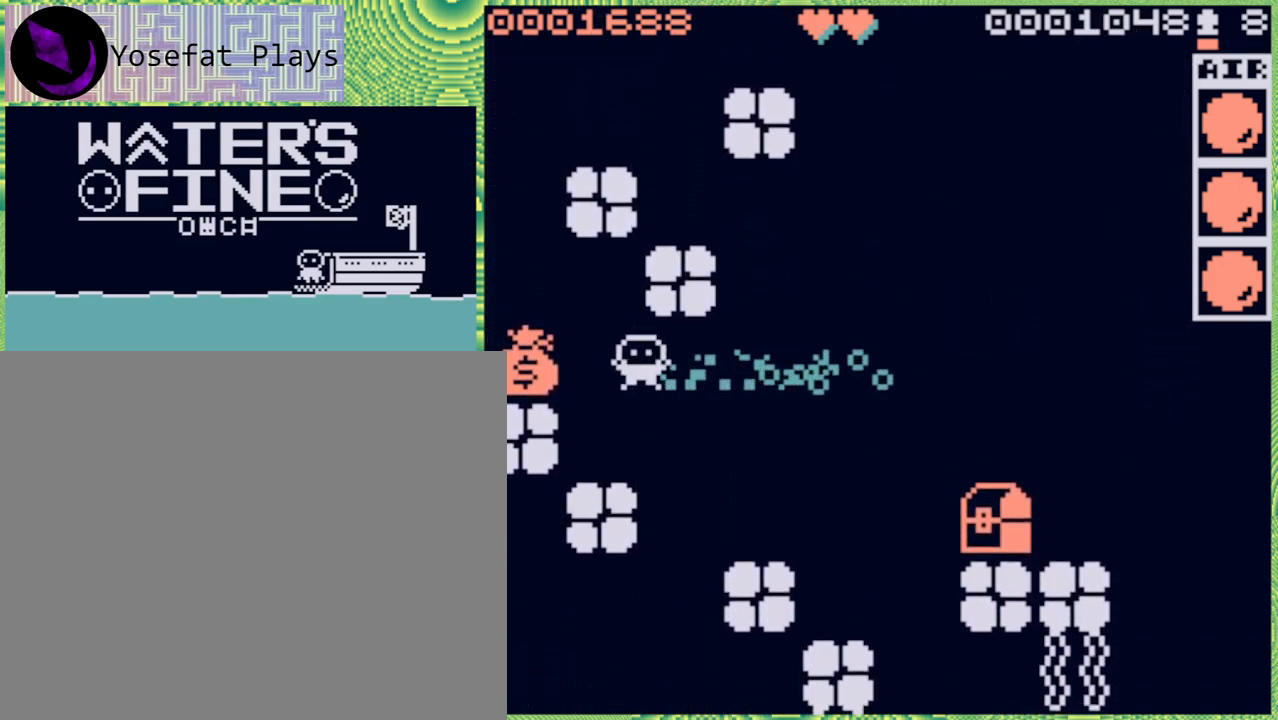
{"buttons": [], "left_stick": "left", "right_stick": "center", "events": [[150, "left_stick", "left"]]}
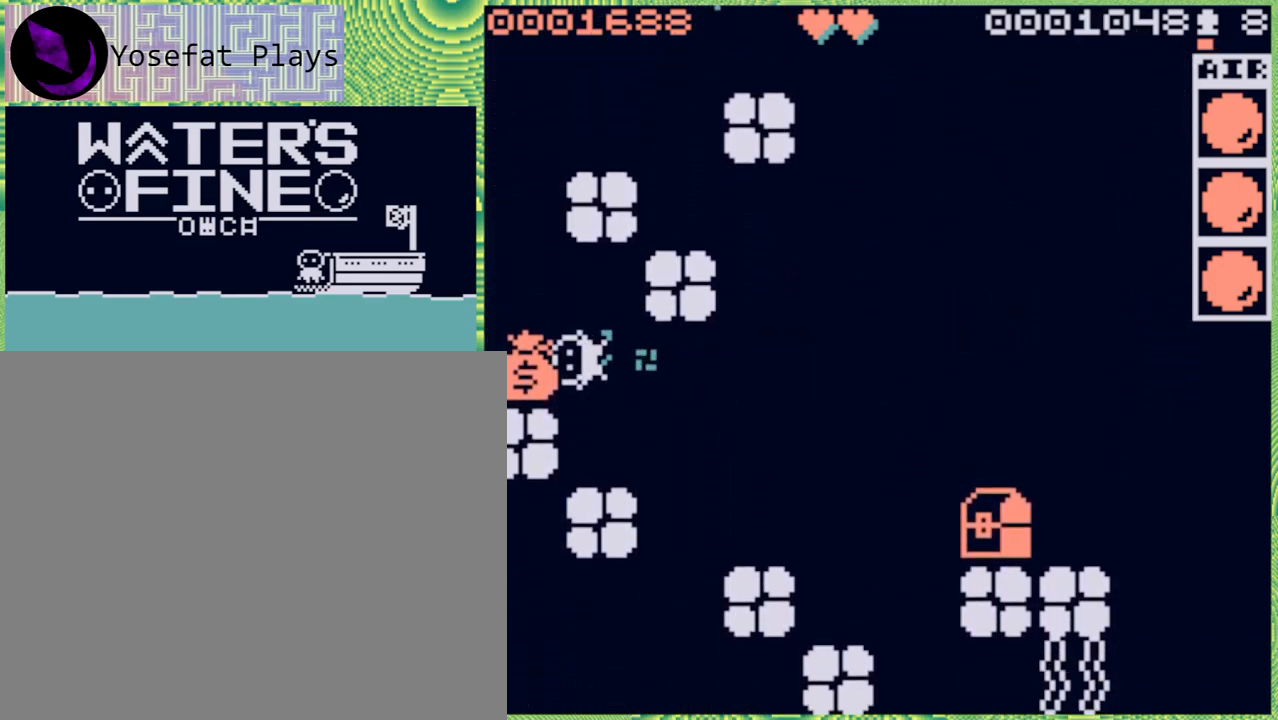
{"buttons": [], "left_stick": "center", "right_stick": "center", "events": [[100, "left_stick", "center"], [233, "left_stick", "right"], [333, "left_stick", "center"], [383, "left_stick", "left"], [483, "left_stick", "center"]]}
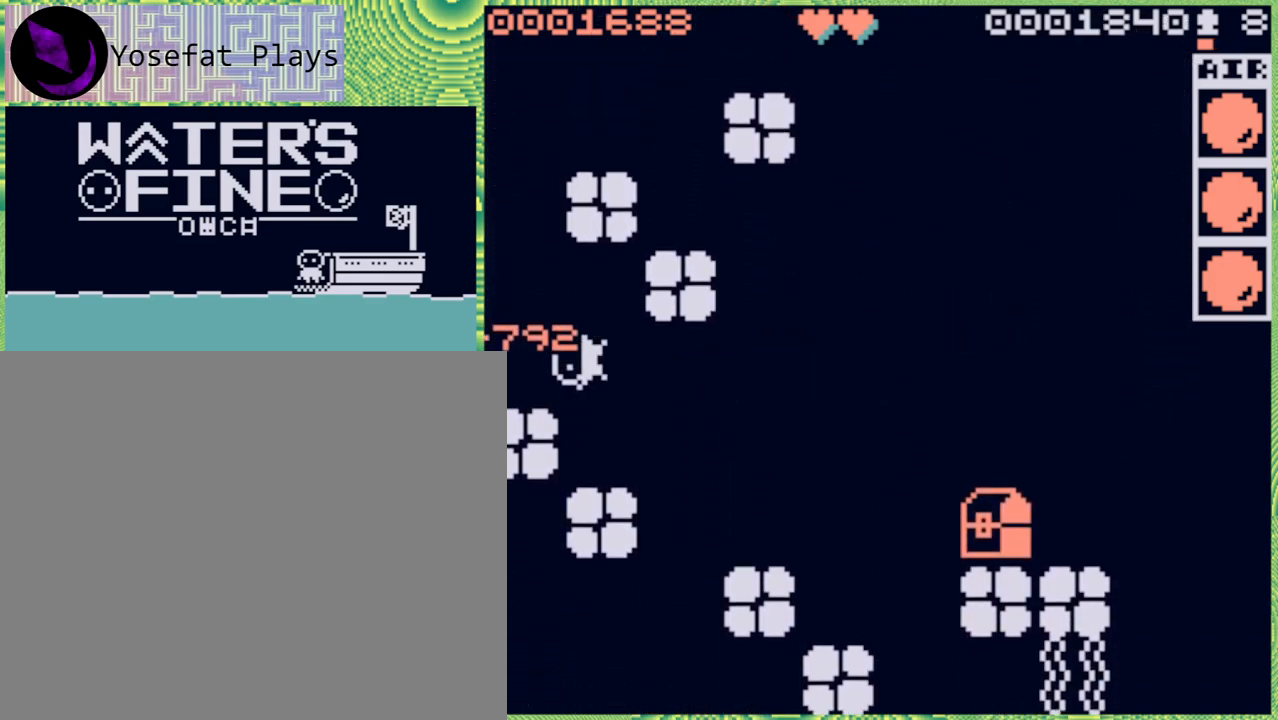
{"buttons": [], "left_stick": "right", "right_stick": "center", "events": [[33, "left_stick", "right"], [100, "B", "down"], [250, "B", "up"], [300, "B", "down"], [417, "B", "up"]]}
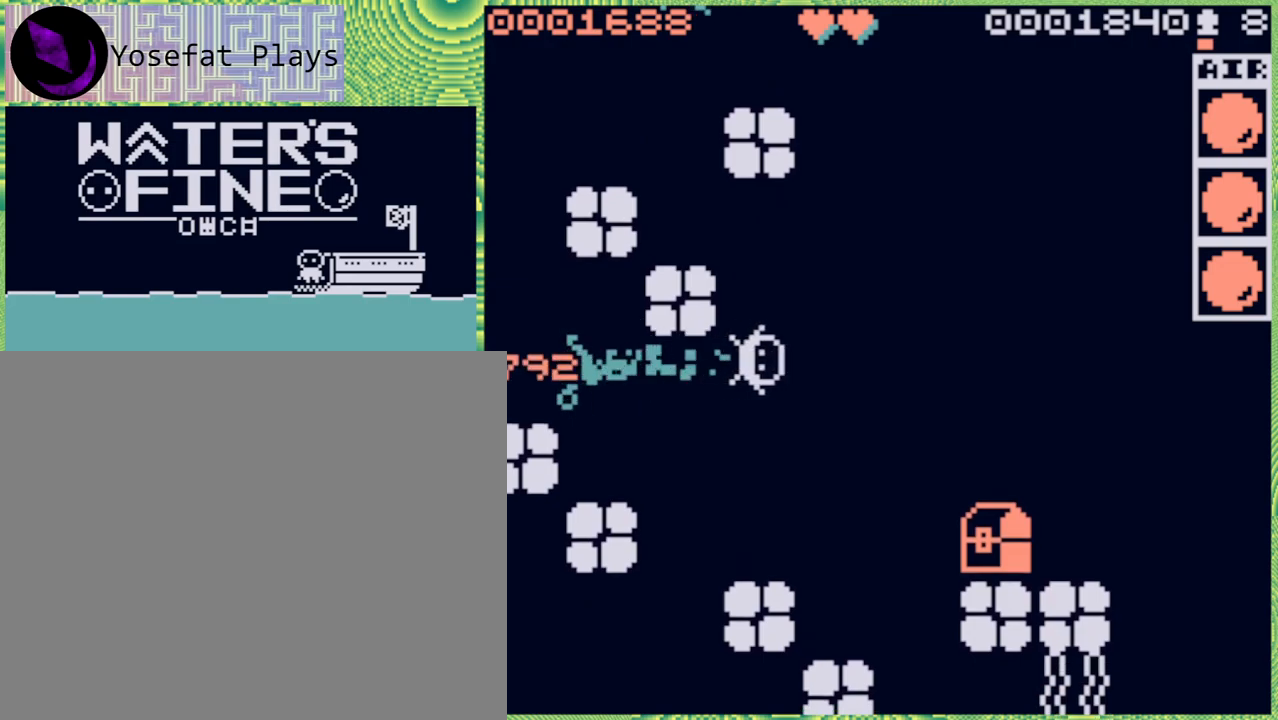
{"buttons": [], "left_stick": "down", "right_stick": "center", "events": [[217, "B", "down"], [217, "left_stick", "down"], [367, "B", "up"]]}
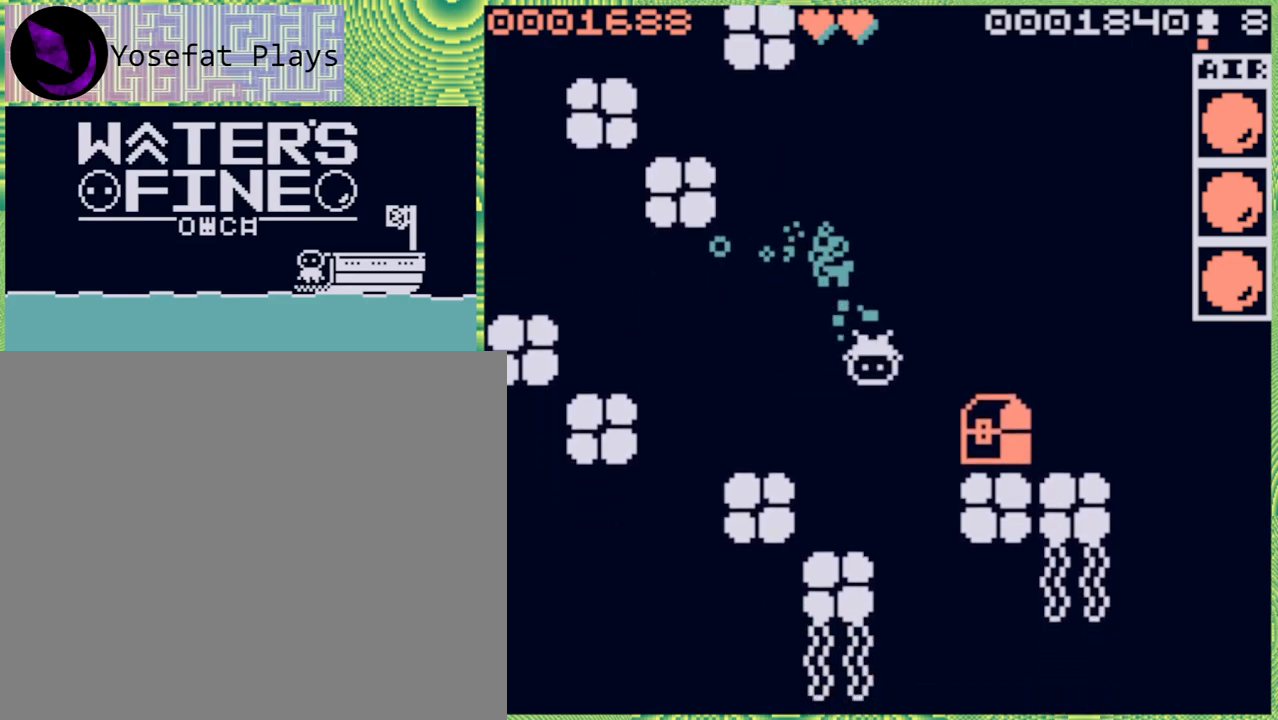
{"buttons": [], "left_stick": "center", "right_stick": "center", "events": [[167, "left_stick", "right"], [267, "B", "down"], [367, "B", "up"], [450, "left_stick", "center"]]}
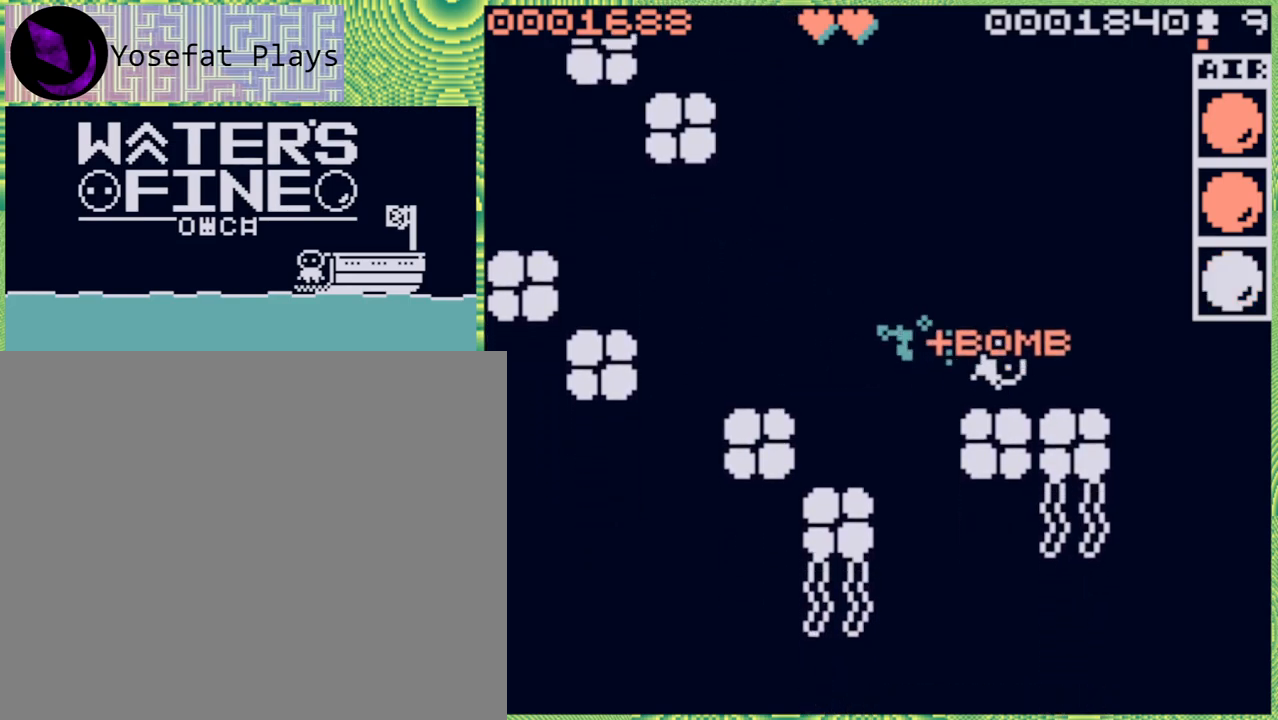
{"buttons": [], "left_stick": "left", "right_stick": "center", "events": [[150, "left_stick", "left"], [250, "B", "down"], [400, "B", "up"]]}
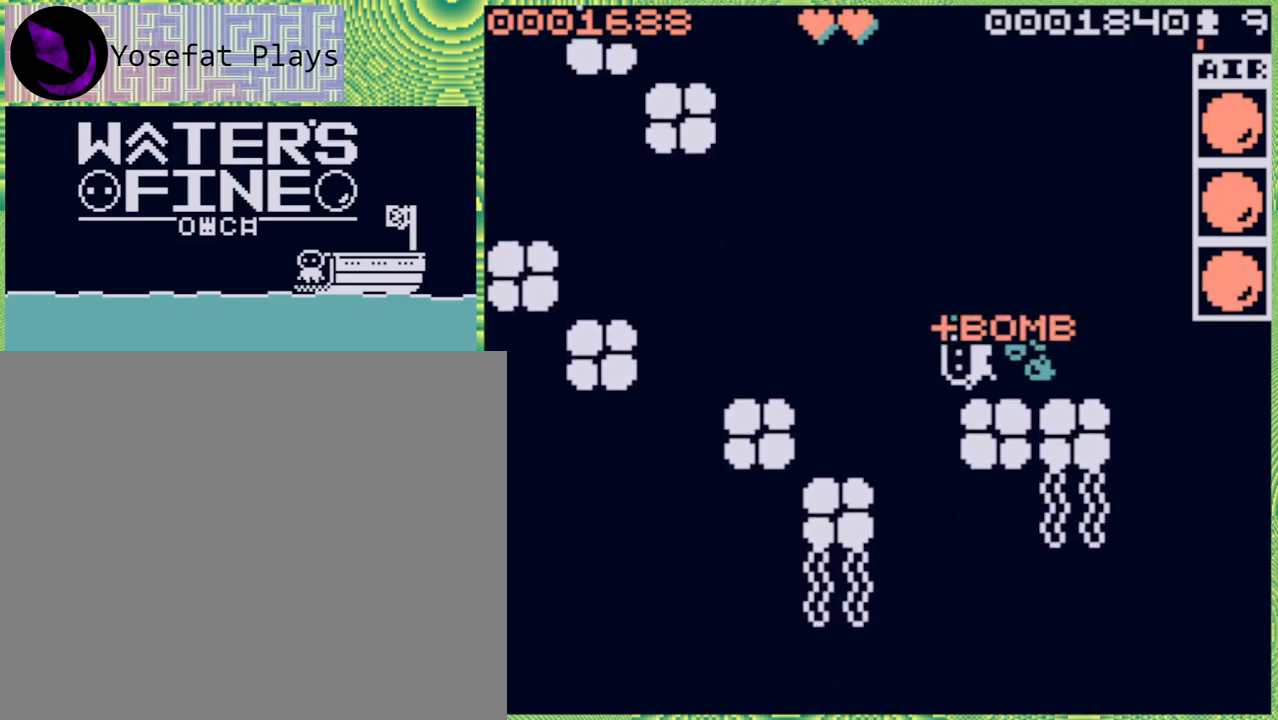
{"buttons": ["B"], "left_stick": "left", "right_stick": "center", "events": [[250, "B", "down"], [367, "B", "up"], [450, "B", "down"]]}
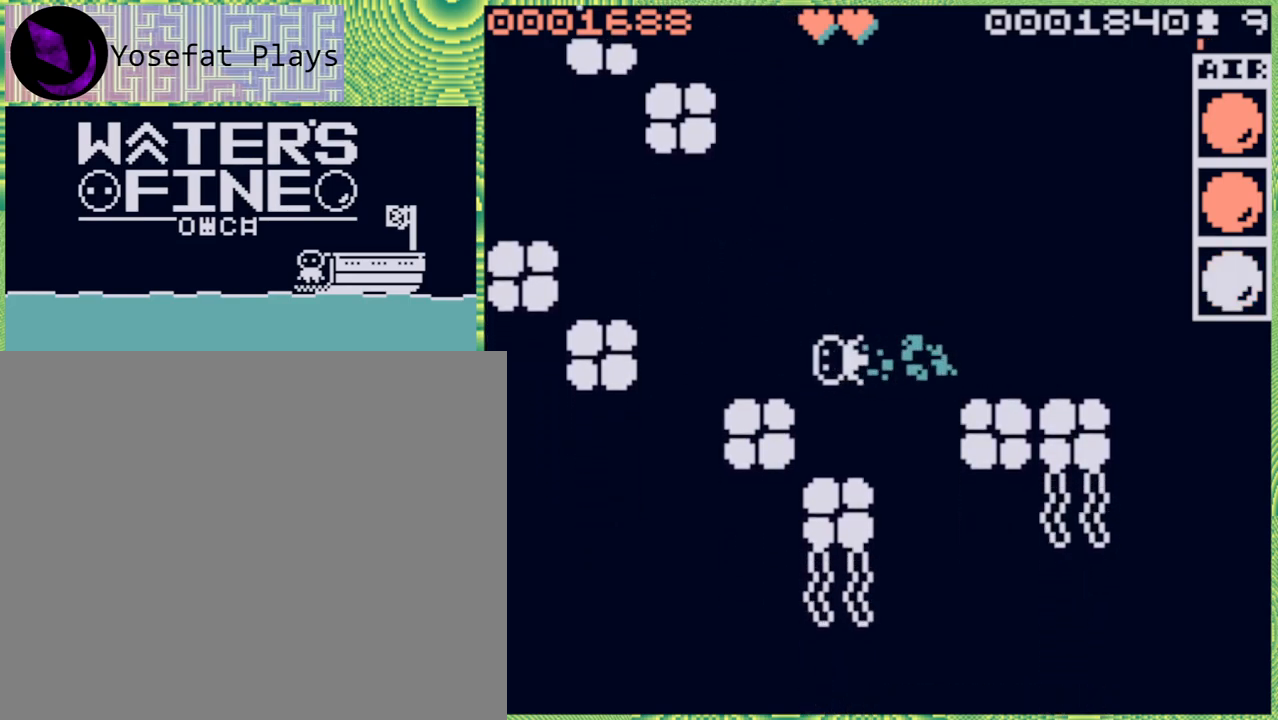
{"buttons": ["B"], "left_stick": "down", "right_stick": "center", "events": [[33, "B", "up"], [217, "left_stick", "down"], [467, "B", "down"]]}
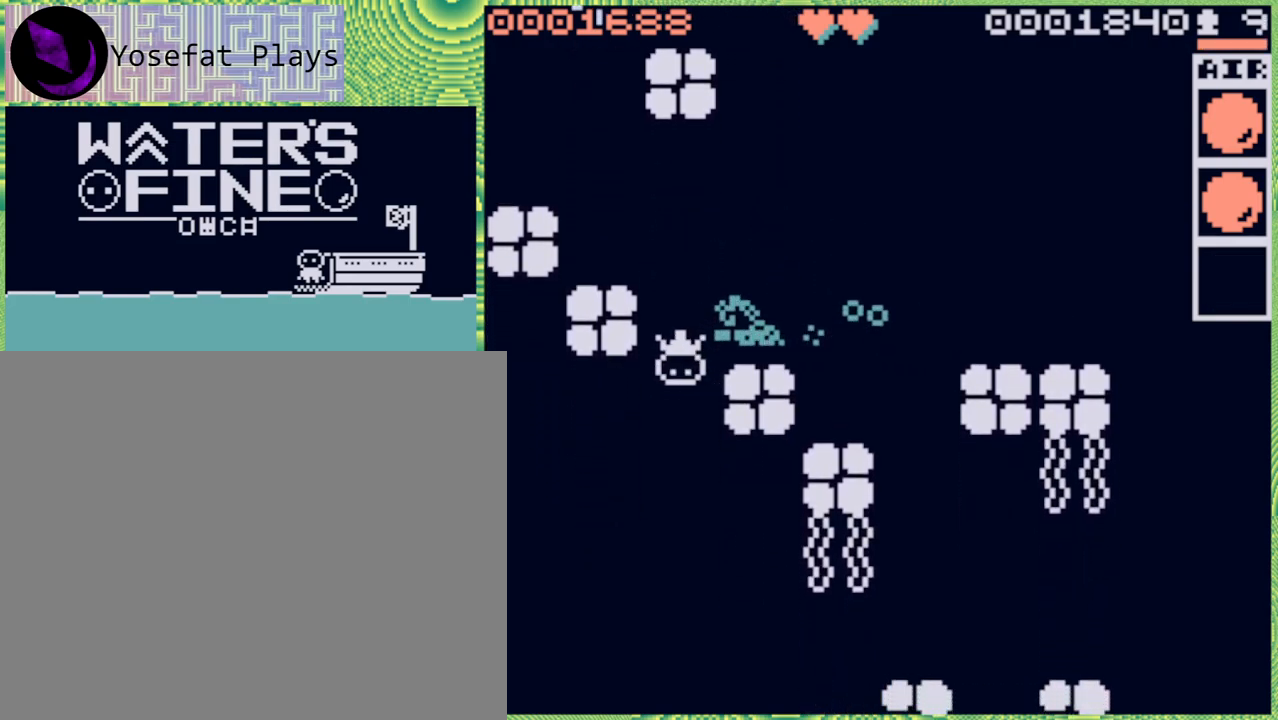
{"buttons": [], "left_stick": "down", "right_stick": "center", "events": [[100, "B", "up"], [350, "B", "down"], [483, "B", "up"]]}
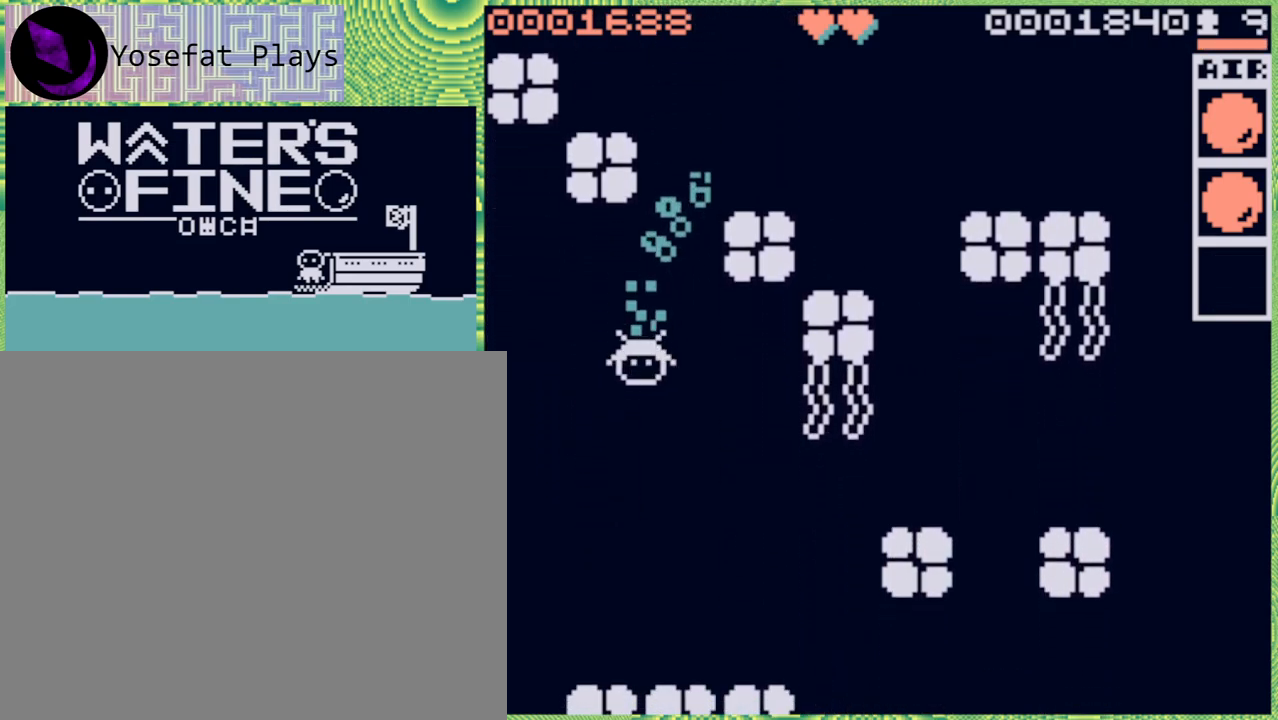
{"buttons": [], "left_stick": "down-right", "right_stick": "center", "events": [[217, "B", "down"], [333, "B", "up"], [500, "left_stick", "down-right"]]}
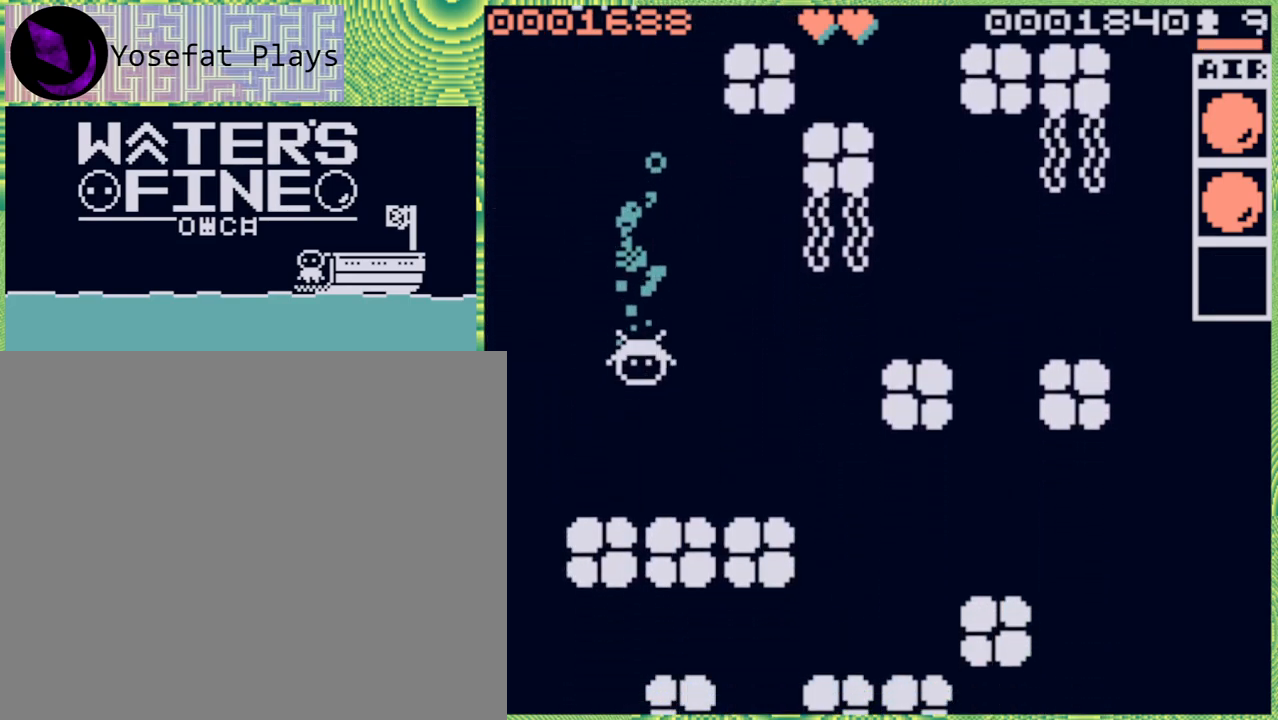
{"buttons": [], "left_stick": "down-right", "right_stick": "center", "events": [[233, "B", "down"], [367, "B", "up"]]}
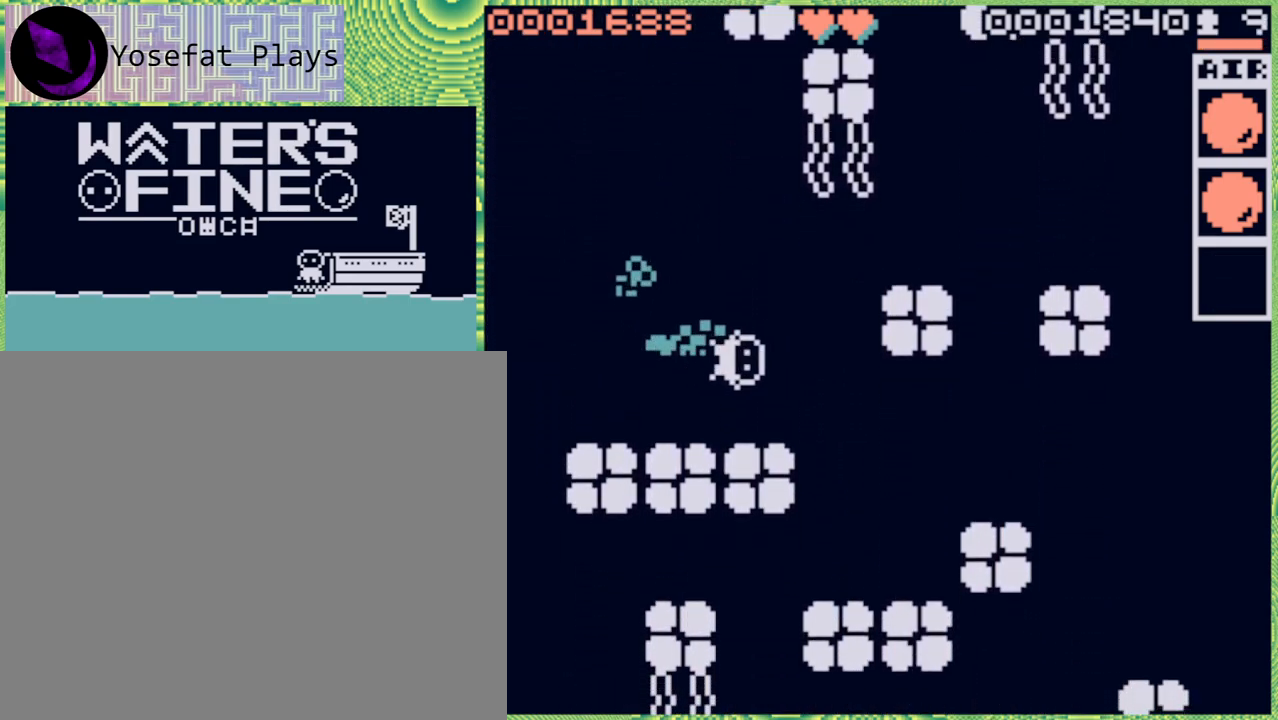
{"buttons": [], "left_stick": "down", "right_stick": "center", "events": [[167, "B", "down"], [250, "B", "up"], [500, "left_stick", "down"]]}
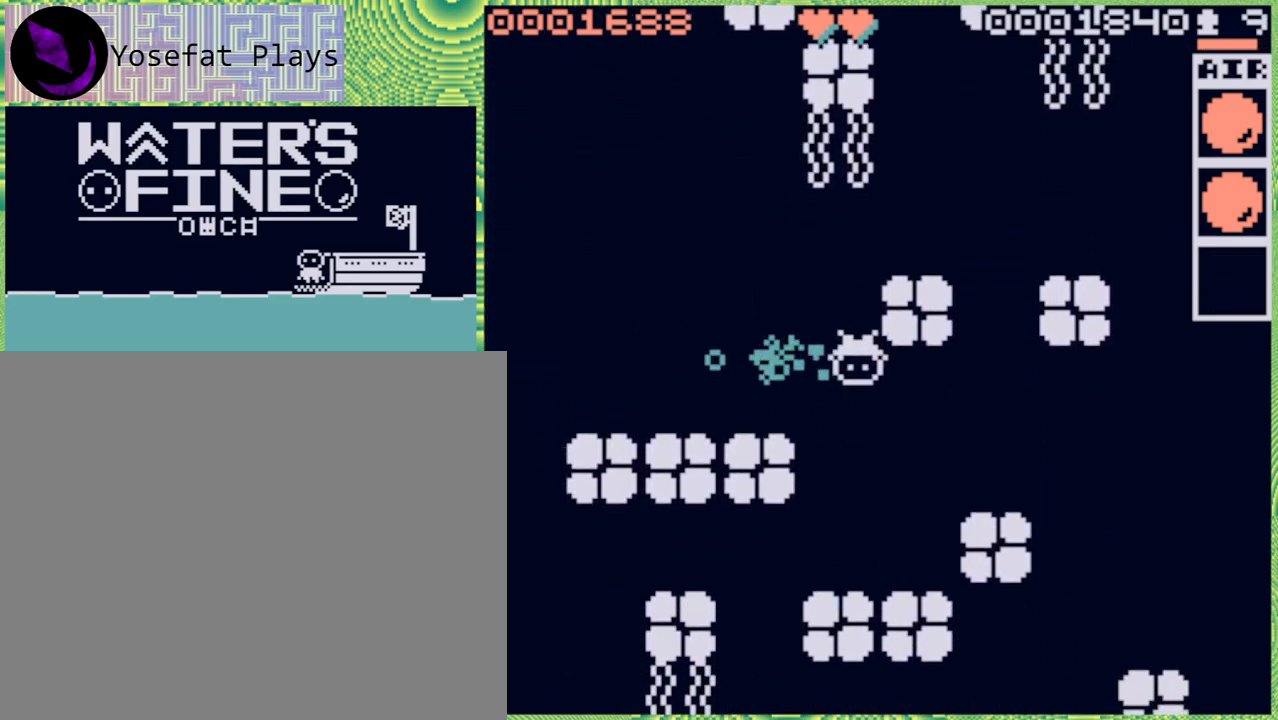
{"buttons": [], "left_stick": "down", "right_stick": "center", "events": [[133, "left_stick", "center"], [383, "left_stick", "down"]]}
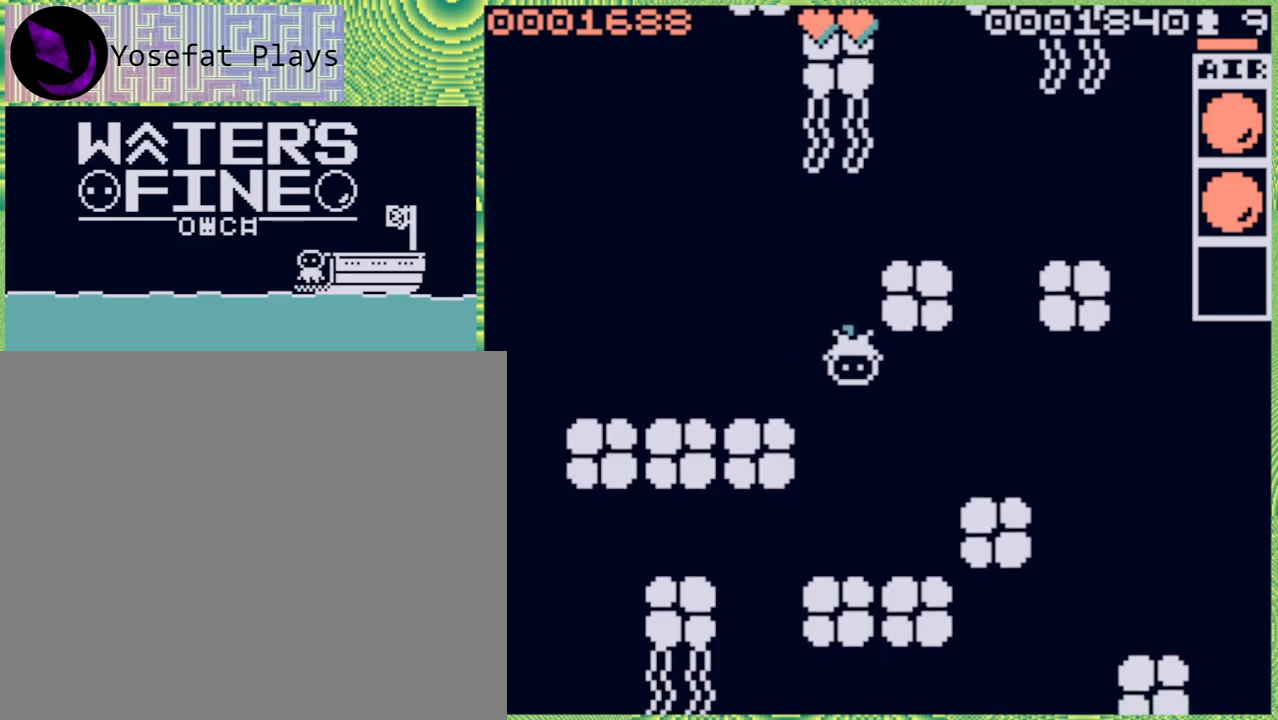
{"buttons": [], "left_stick": "center", "right_stick": "center", "events": [[267, "left_stick", "center"]]}
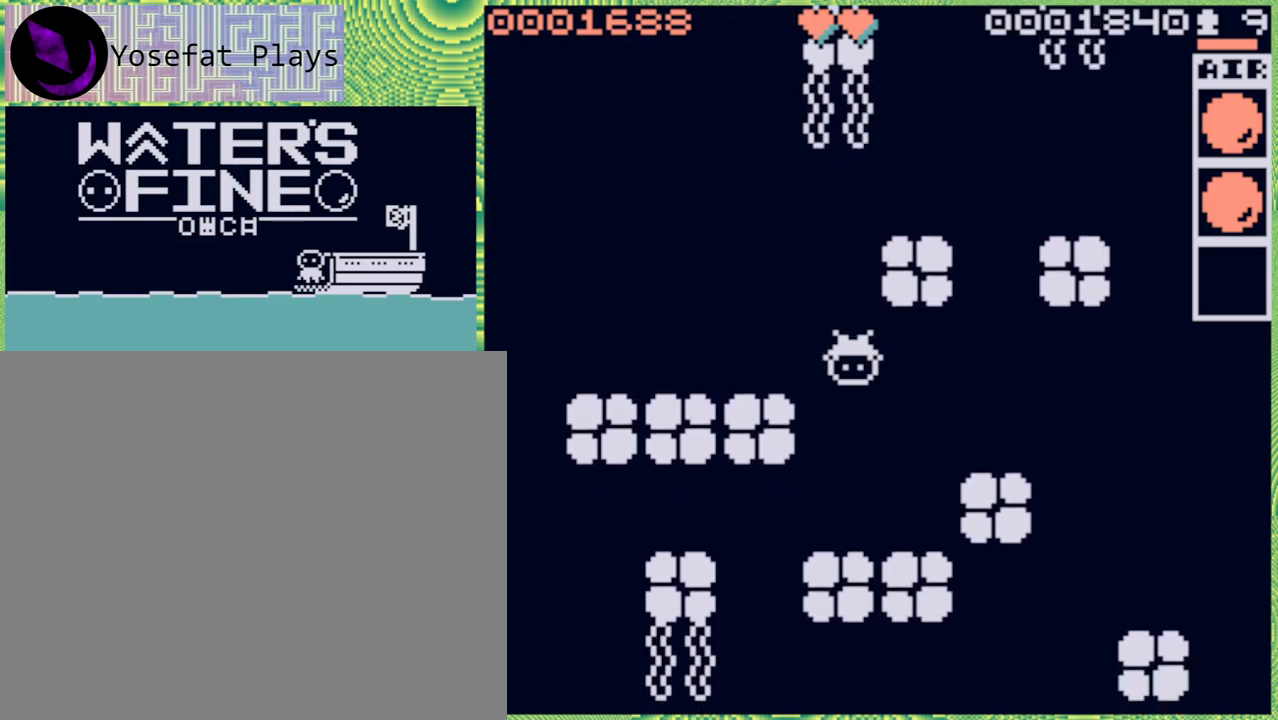
{"buttons": [], "left_stick": "center", "right_stick": "center", "events": [[133, "left_stick", "up"], [233, "left_stick", "center"], [383, "X", "down"], [500, "X", "up"]]}
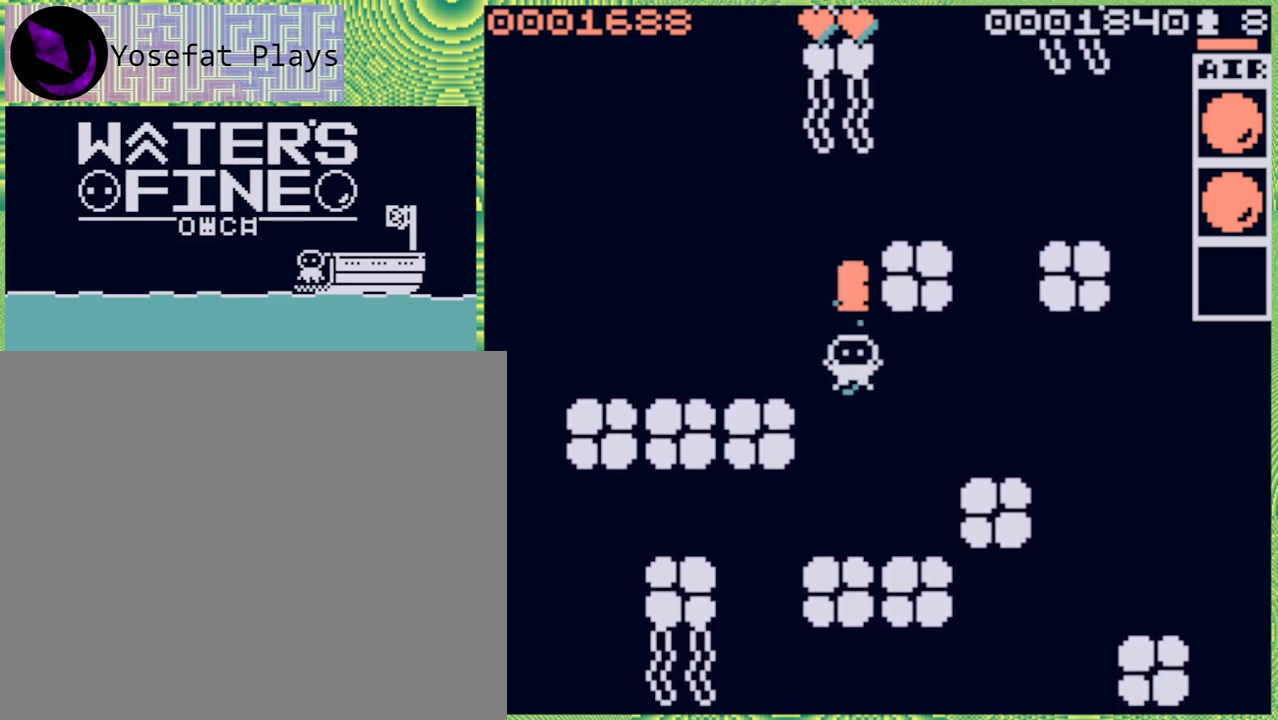
{"buttons": [], "left_stick": "up-right", "right_stick": "center", "events": [[467, "left_stick", "up-right"]]}